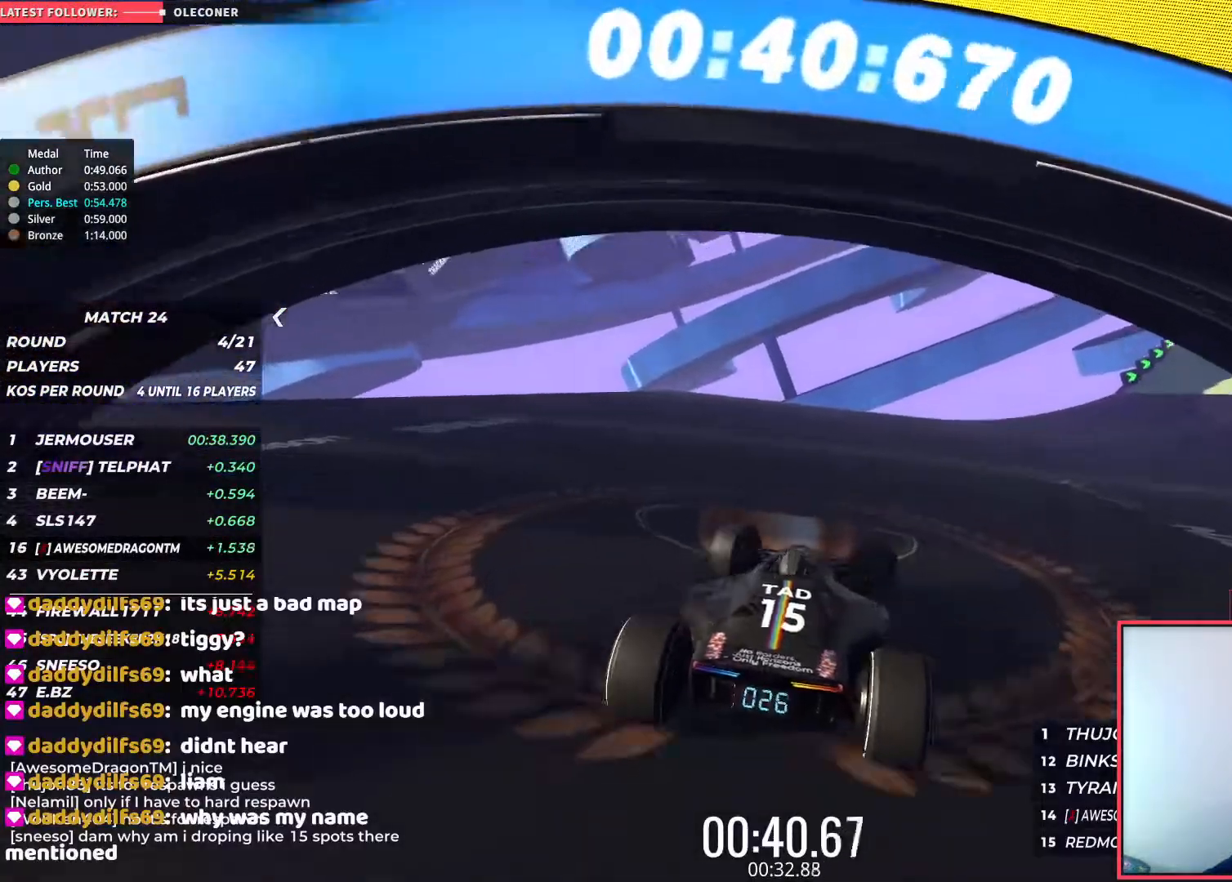
Gameplay with keyboard; each line is a JSON object with the keys held at the frame after it. "events" lists presses ("down") and releases ("up") of "down", "left", "right" and "up" between this image and that frame as [ms after this image, input, new state], when the widget could be followed in between. No other keys are recorded. Mouse input is not recorded.
{"keys": ["right", "up"], "events": []}
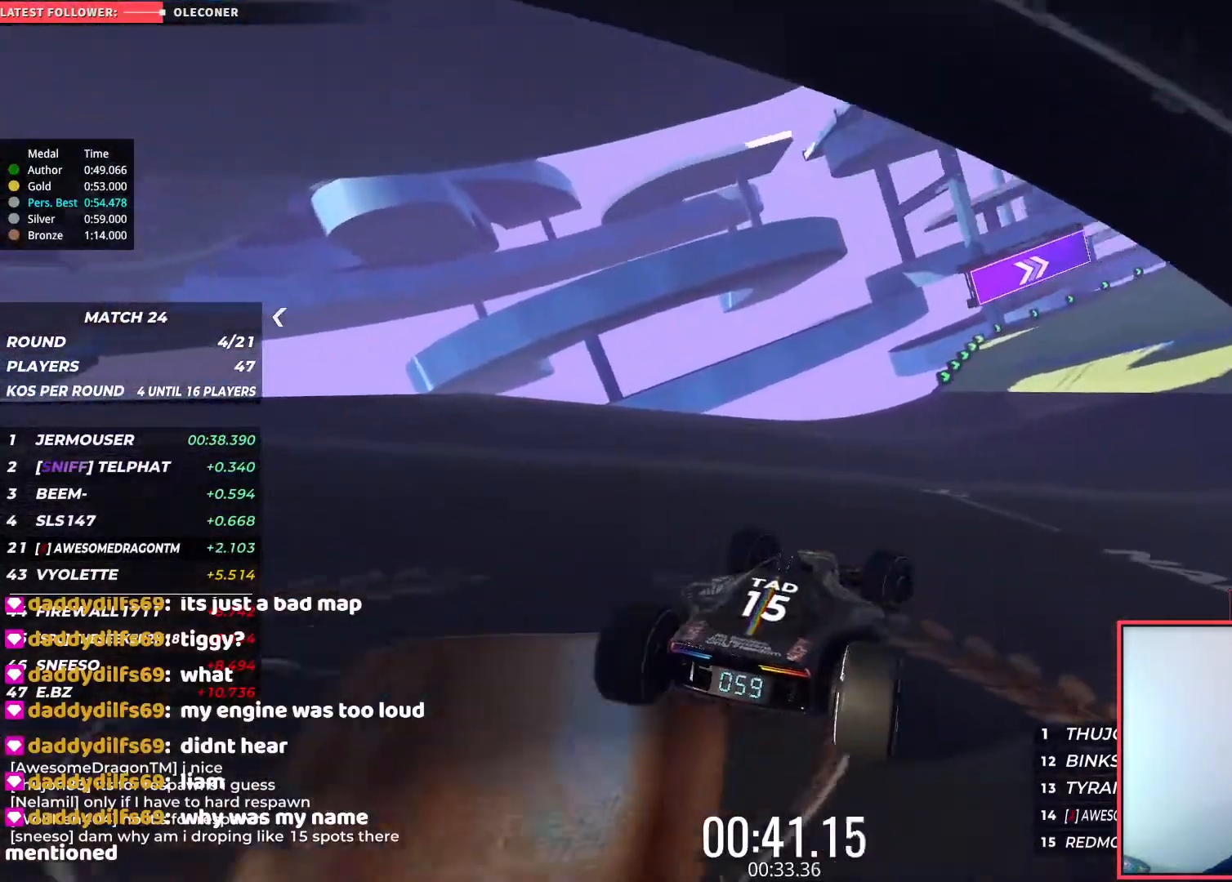
{"keys": ["right", "up"], "events": []}
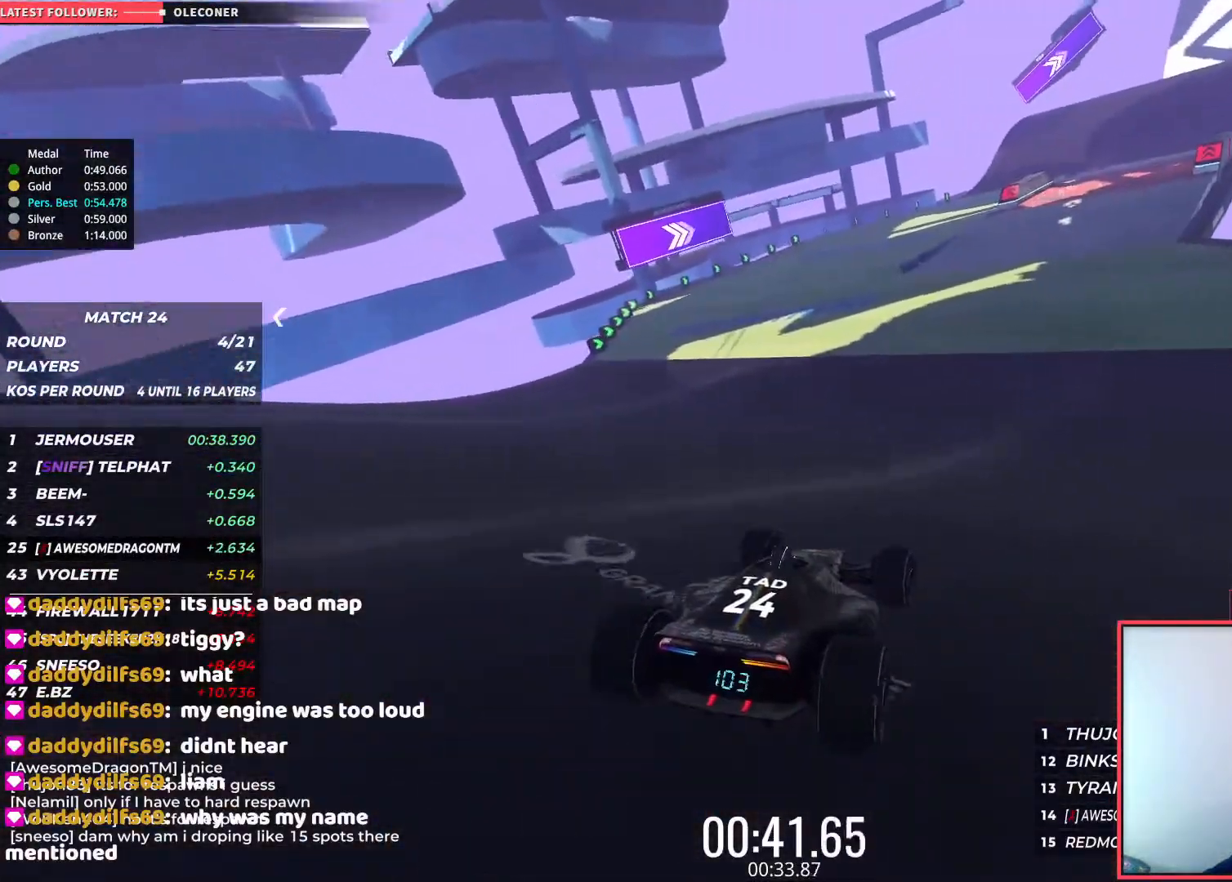
{"keys": ["up"], "events": [[100, "right", "up"]]}
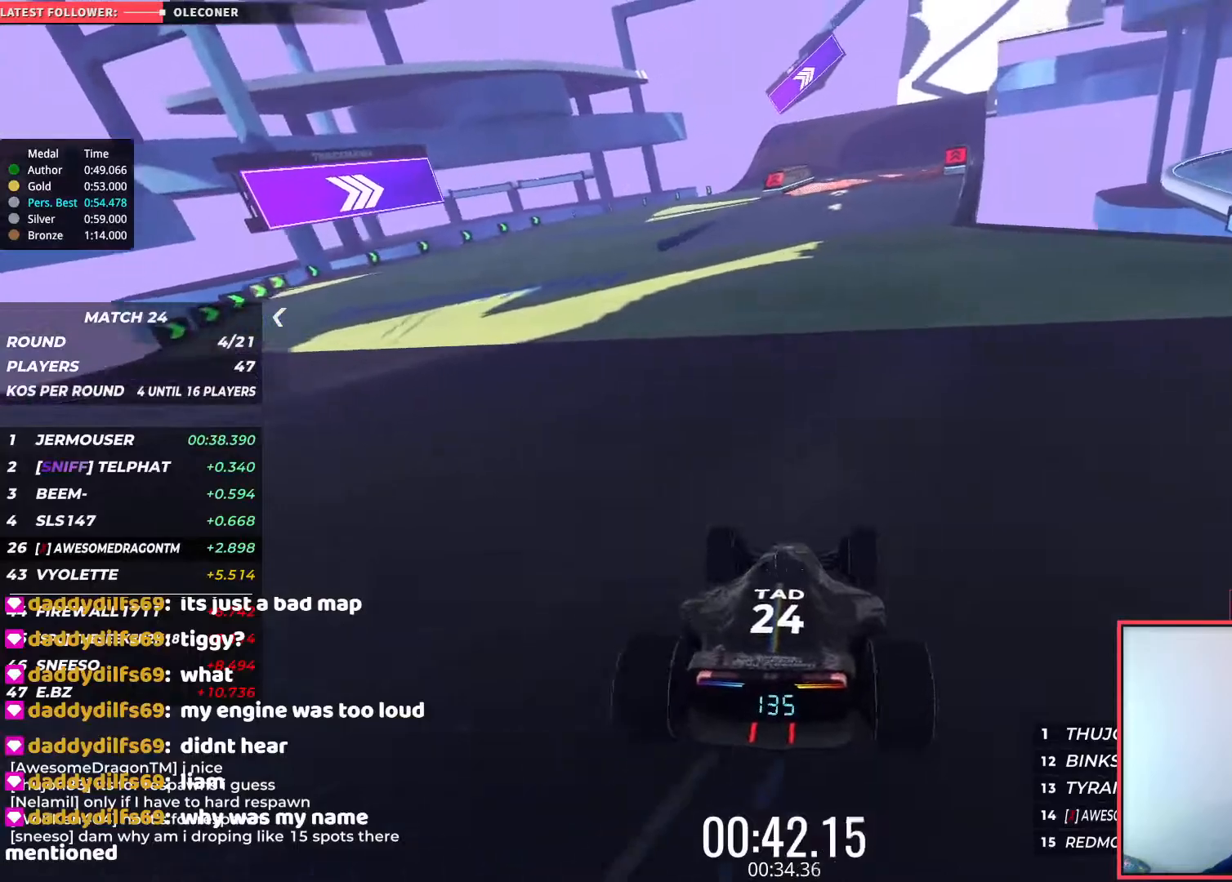
{"keys": ["up"], "events": []}
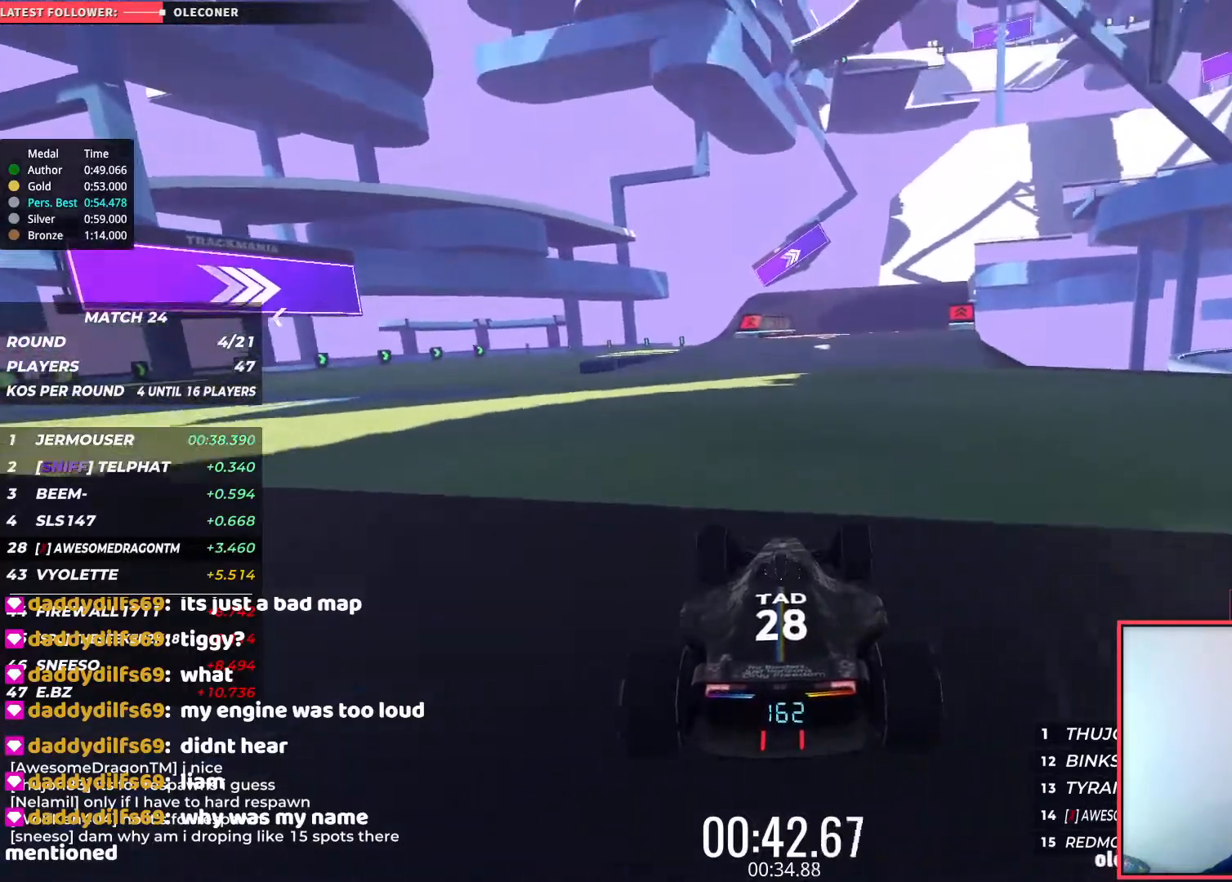
{"keys": ["up"], "events": [[117, "right", "down"], [150, "right", "up"], [267, "right", "down"], [450, "right", "up"]]}
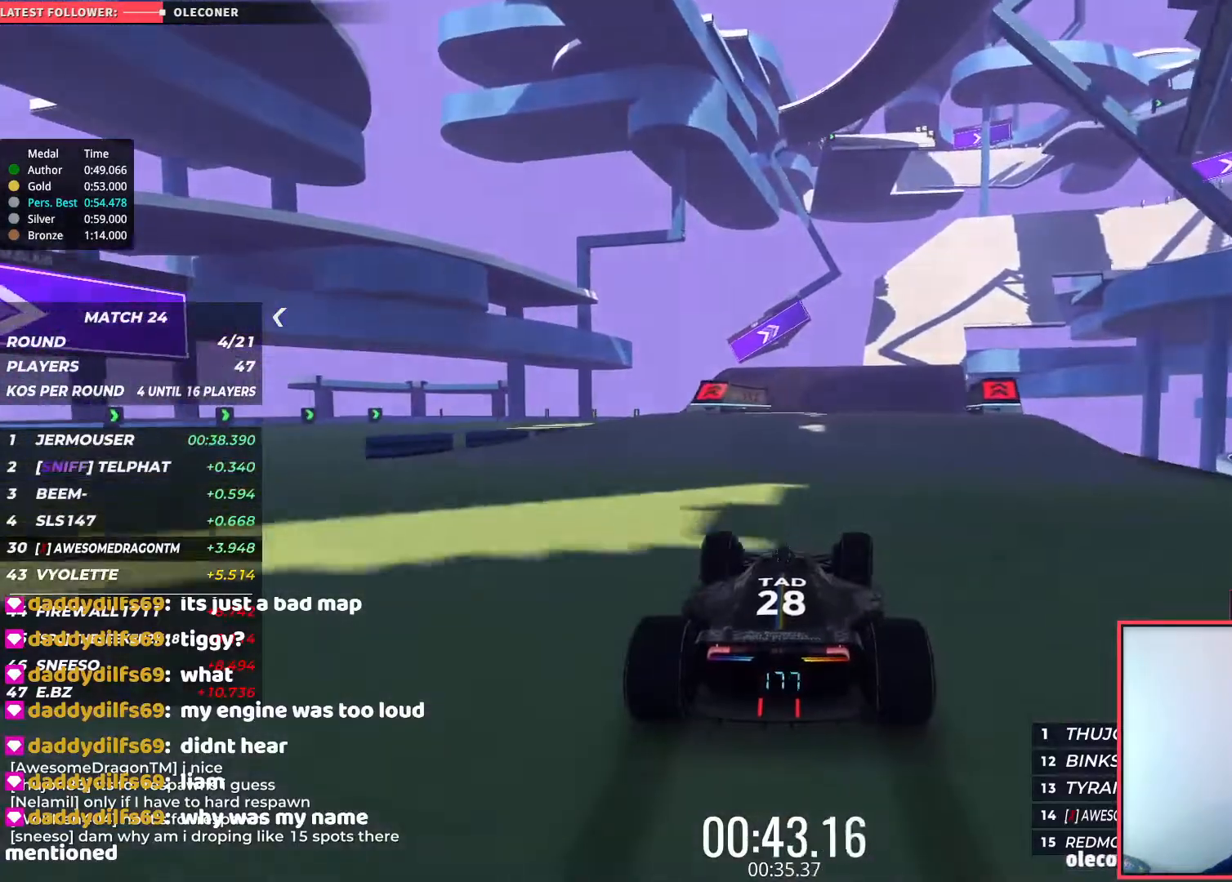
{"keys": ["up"], "events": [[100, "right", "down"], [233, "right", "up"]]}
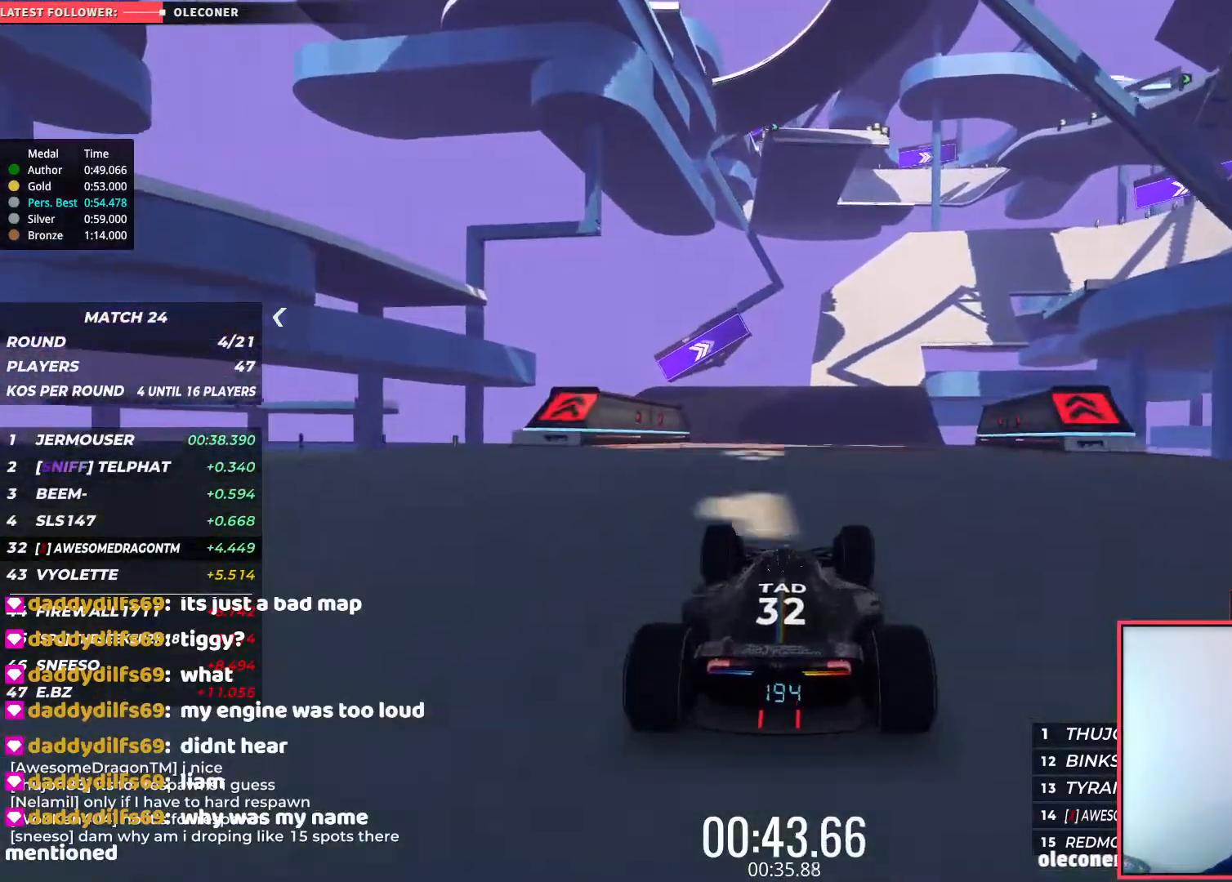
{"keys": ["up"], "events": []}
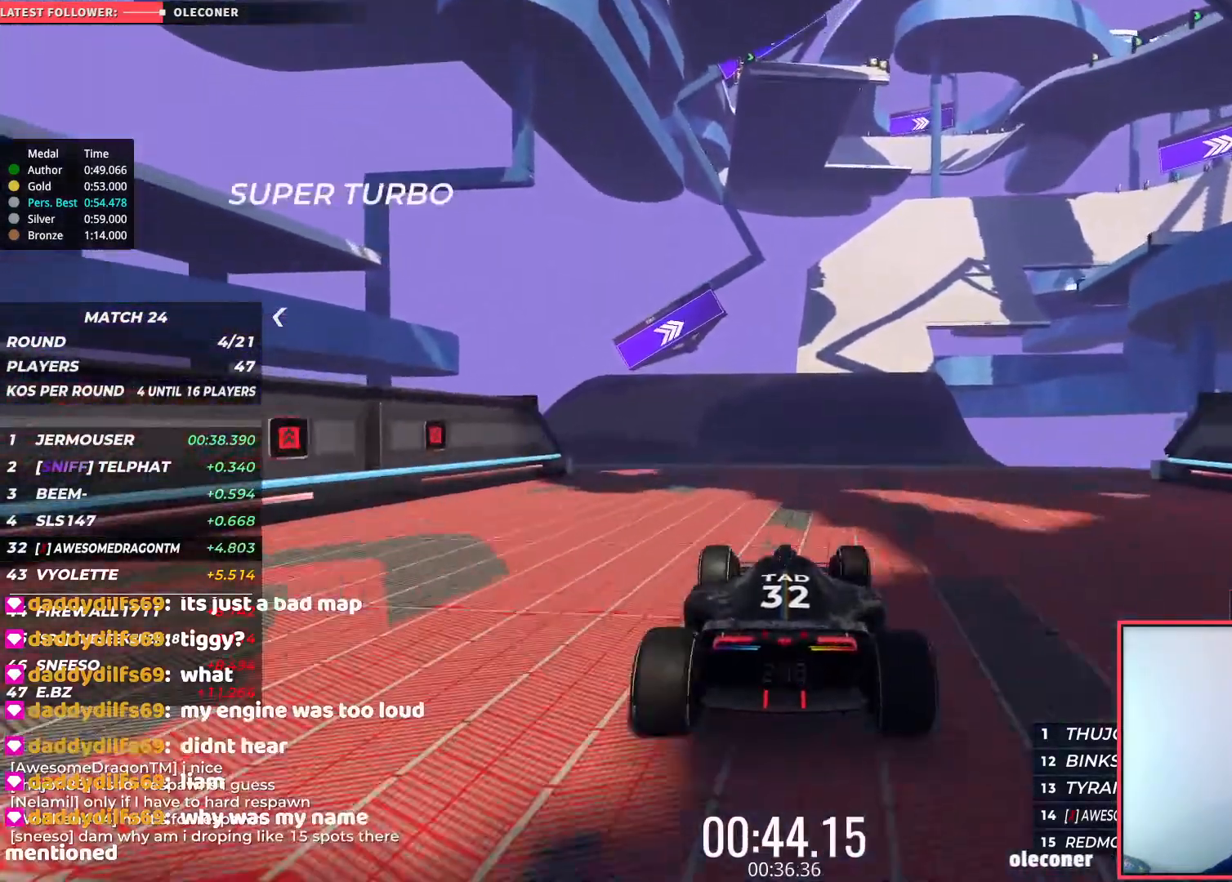
{"keys": ["up"], "events": [[17, "right", "down"], [217, "right", "up"]]}
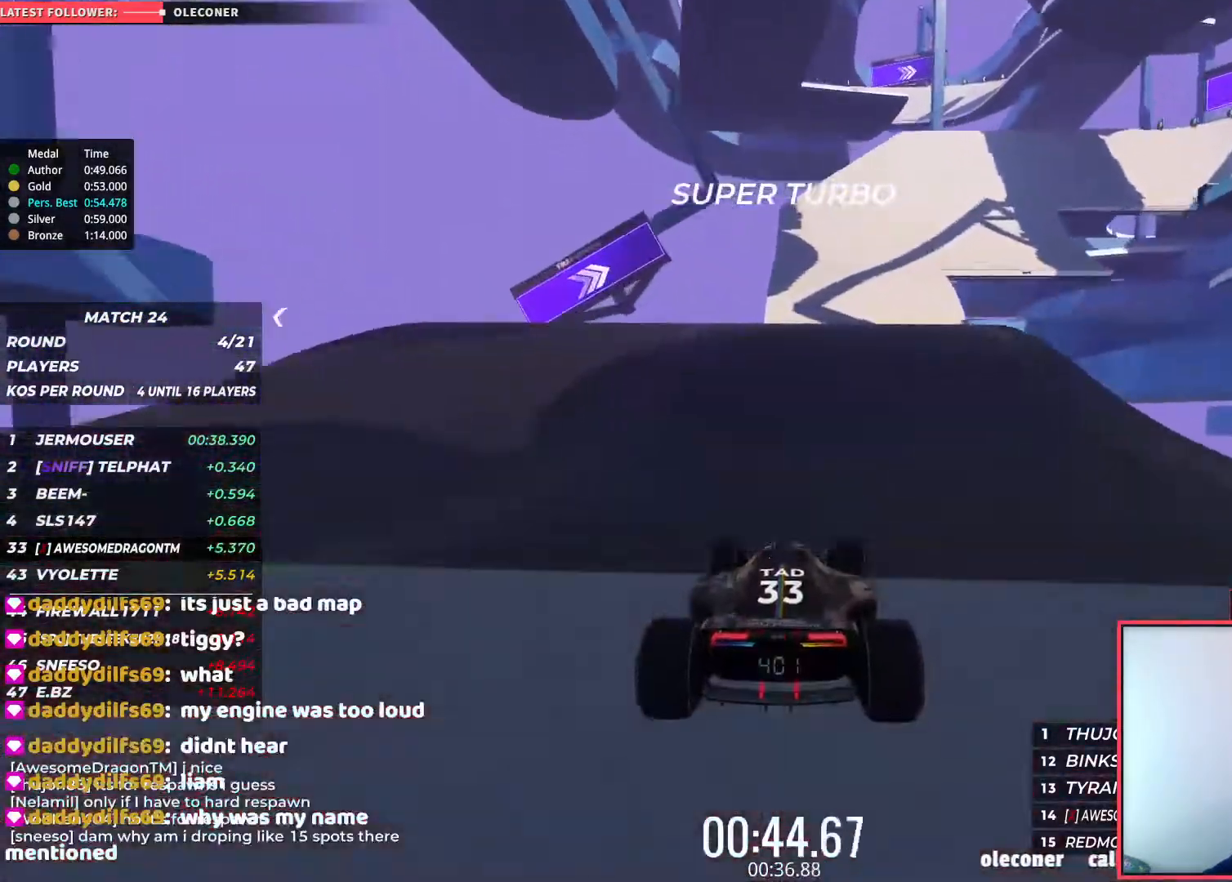
{"keys": ["up"], "events": [[117, "right", "down"], [383, "right", "up"]]}
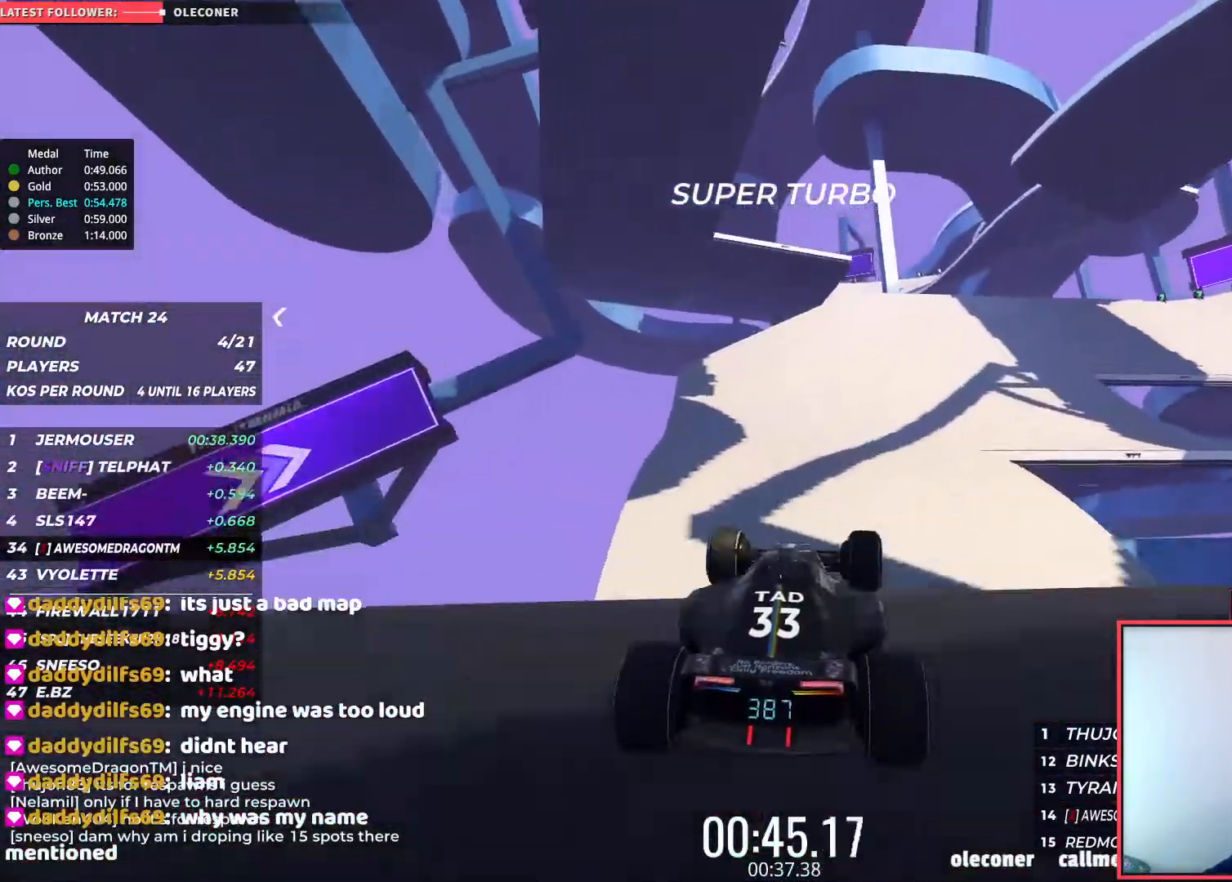
{"keys": ["right", "up"], "events": [[250, "right", "down"]]}
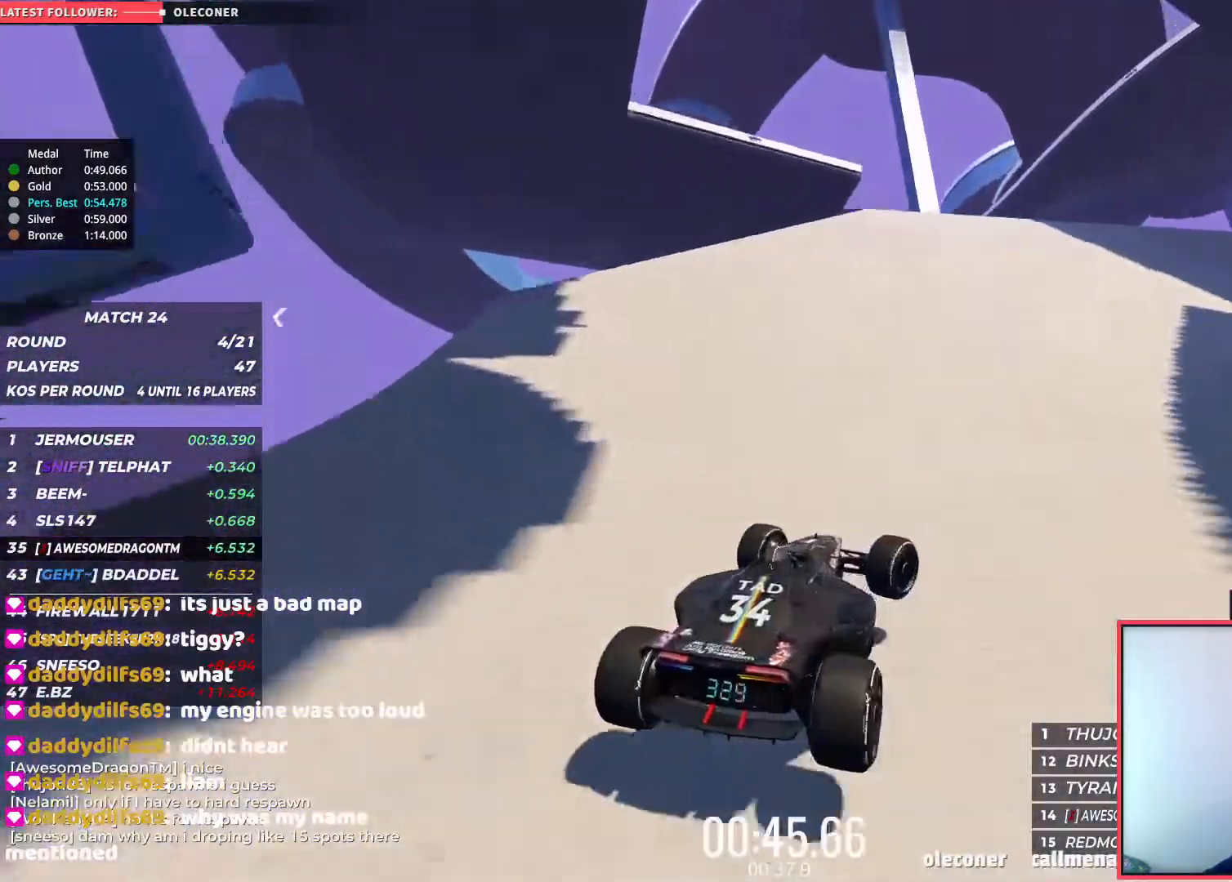
{"keys": ["right", "up"], "events": [[233, "right", "up"], [367, "right", "down"]]}
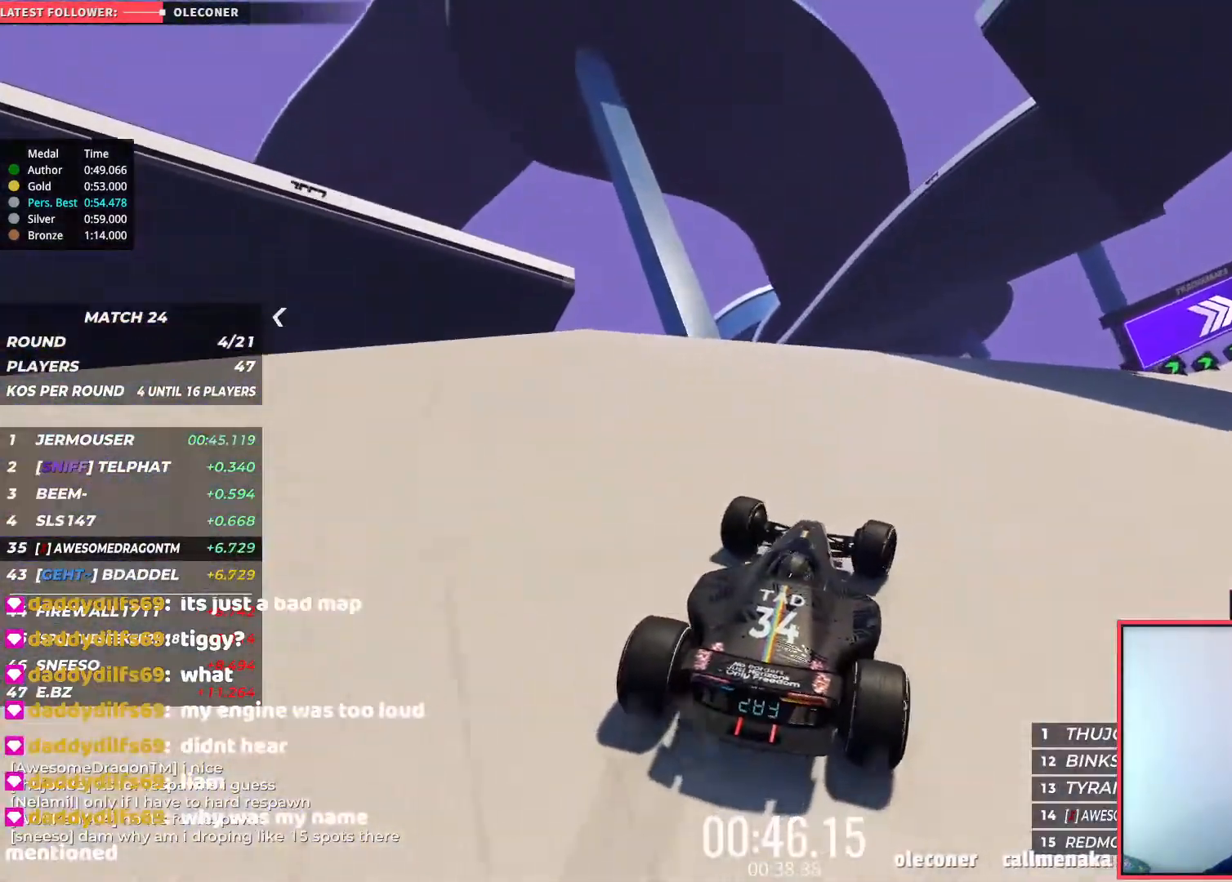
{"keys": ["right", "up"], "events": []}
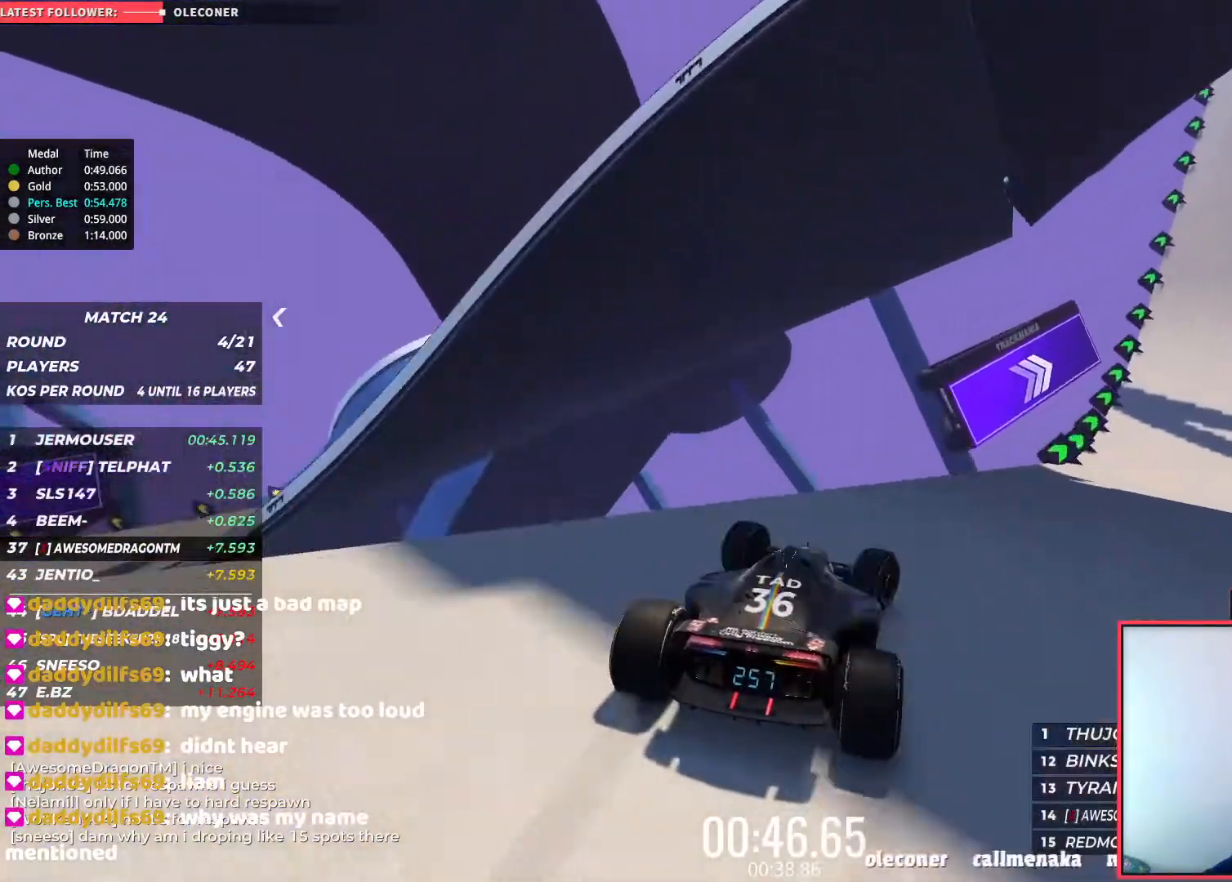
{"keys": ["up"], "events": [[17, "up", "up"], [367, "up", "down"], [467, "right", "up"]]}
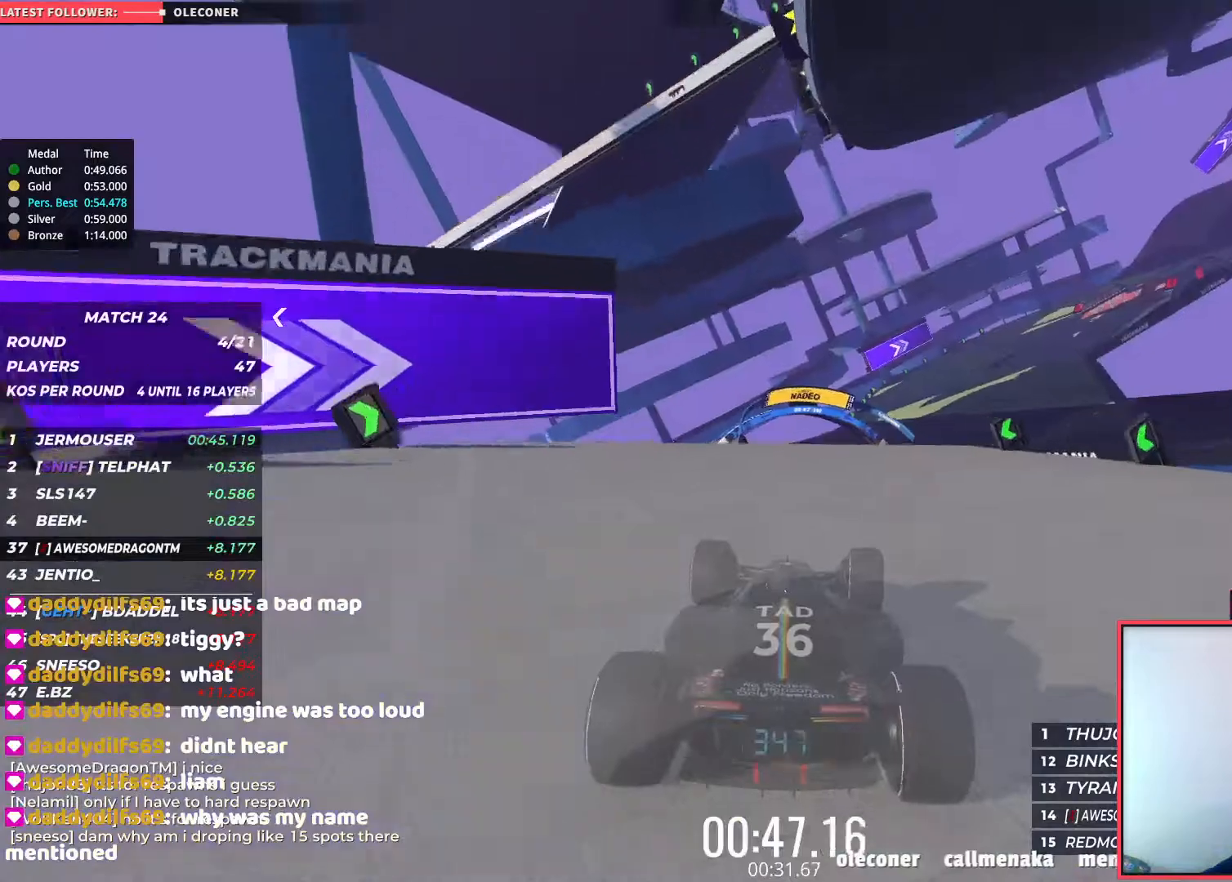
{"keys": ["up"], "events": []}
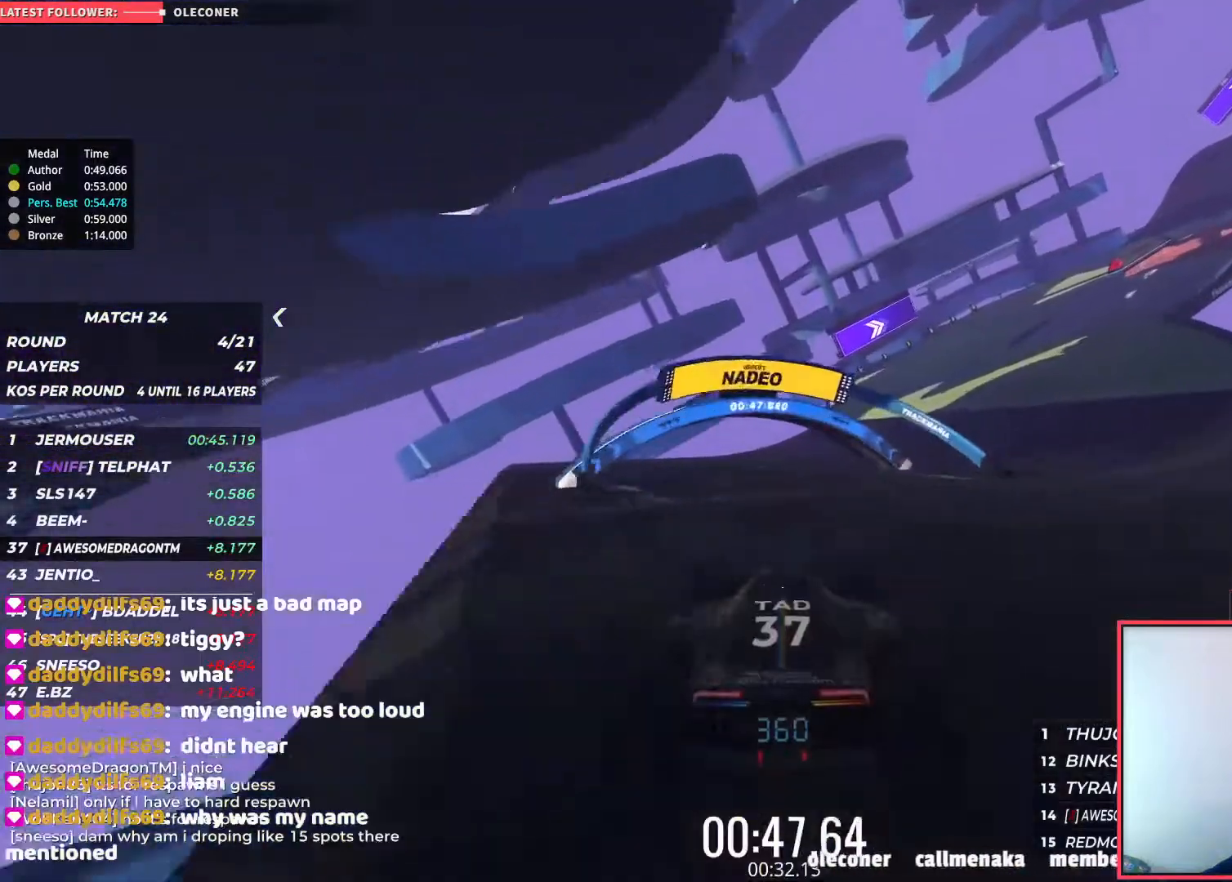
{"keys": ["up"], "events": [[67, "right", "down"], [267, "up", "up"], [400, "up", "down"], [500, "right", "up"]]}
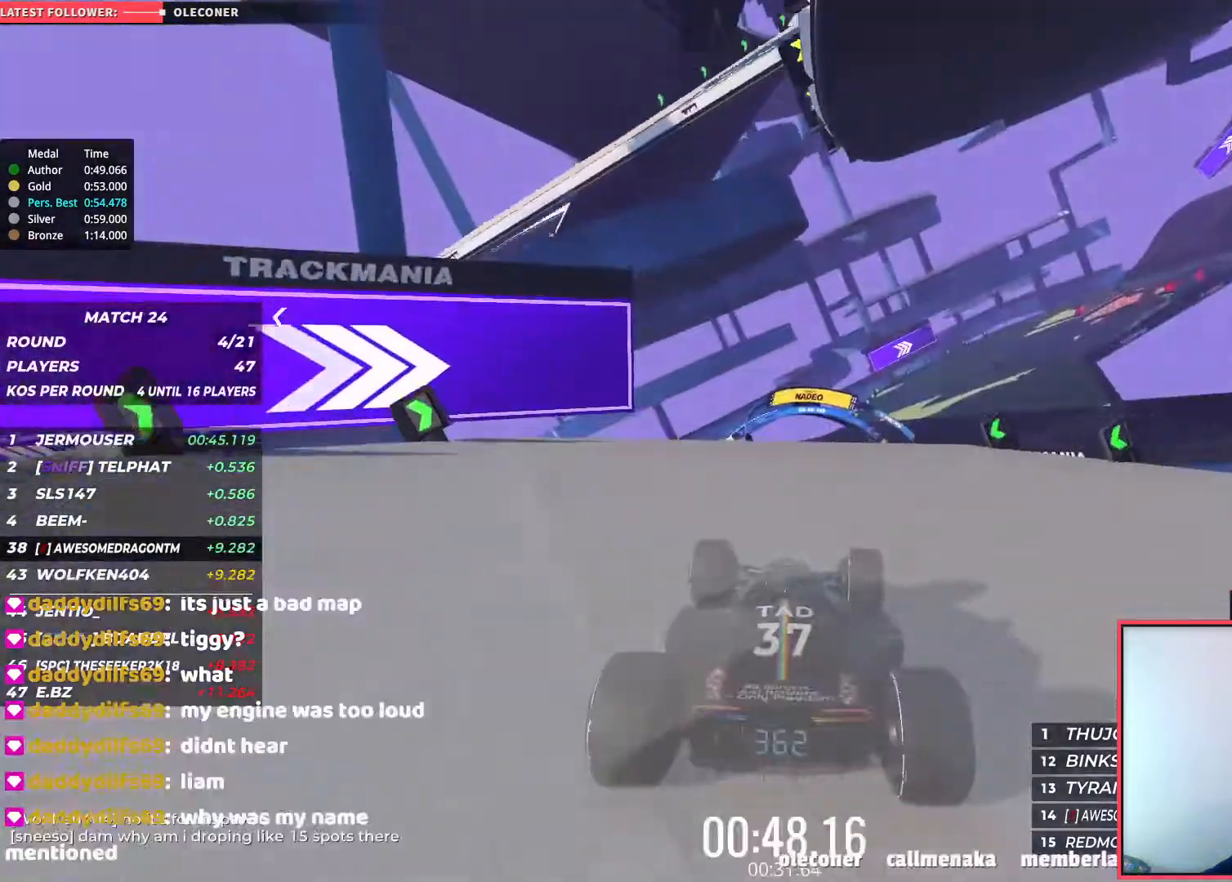
{"keys": ["up"], "events": []}
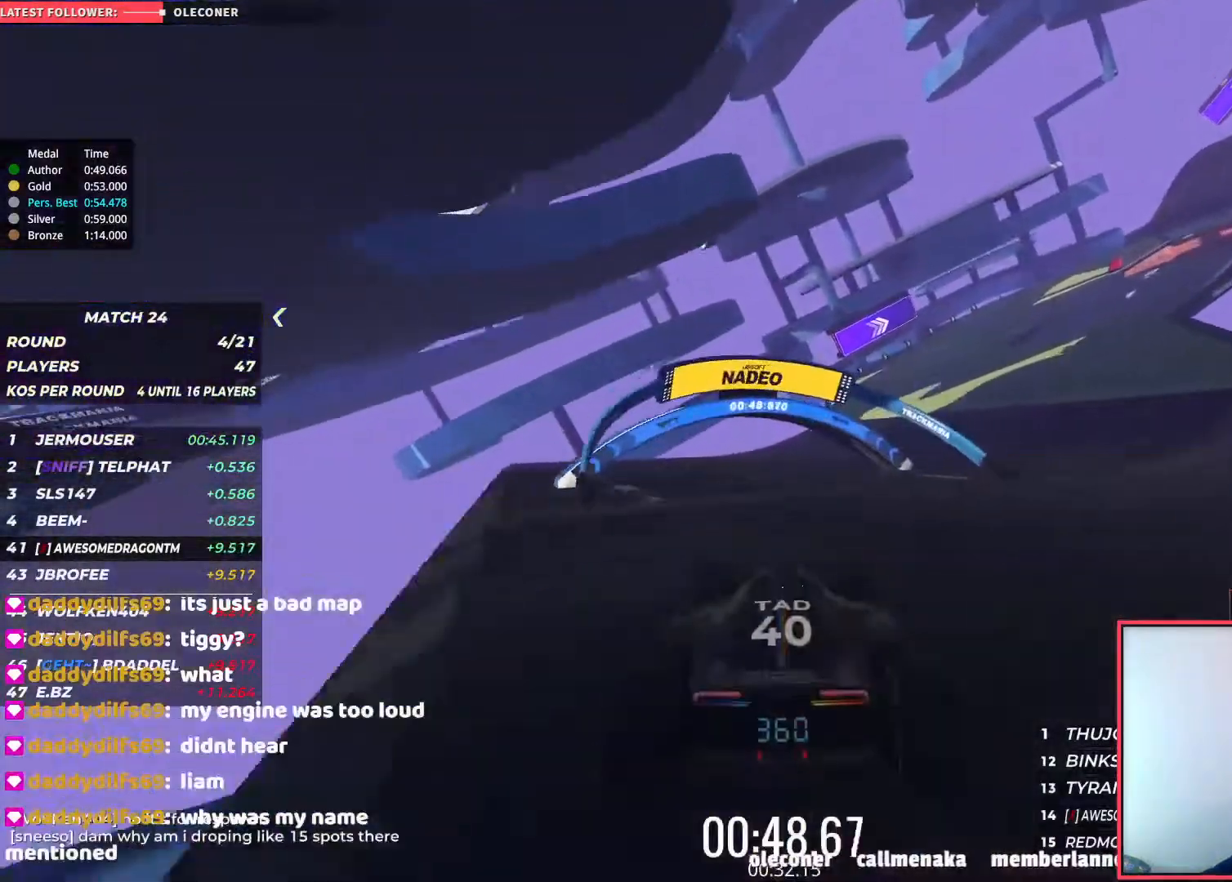
{"keys": ["up"], "events": [[133, "right", "down"], [150, "right", "up"]]}
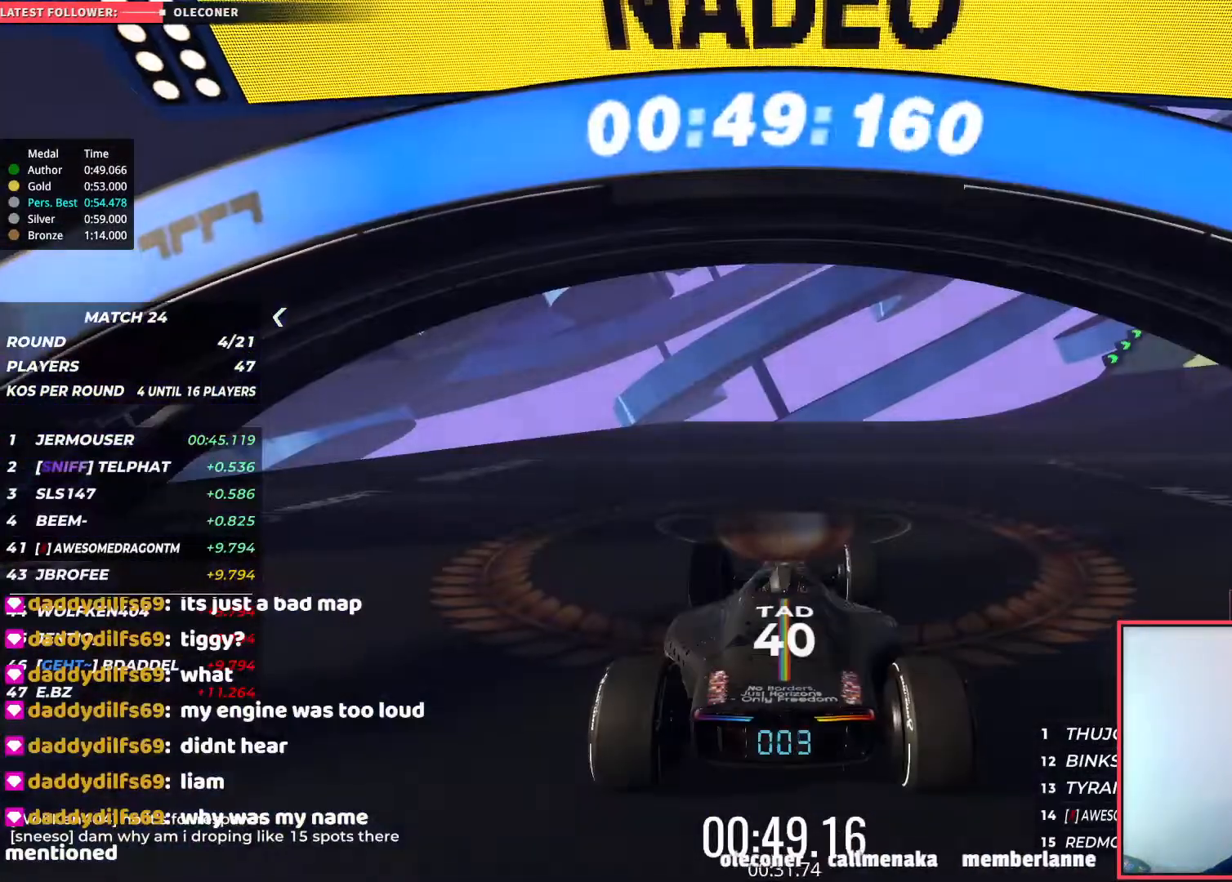
{"keys": ["right", "up"], "events": [[300, "right", "down"]]}
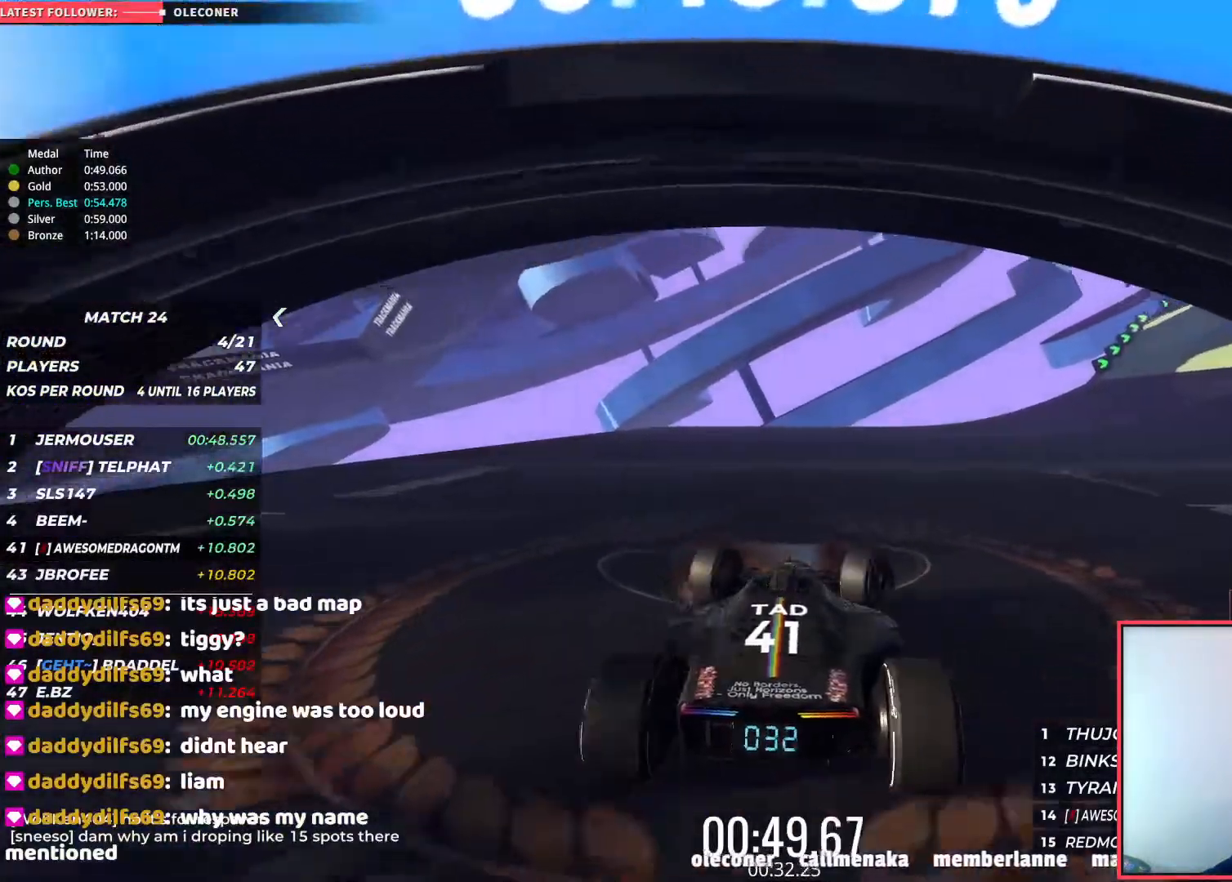
{"keys": ["right", "up"], "events": []}
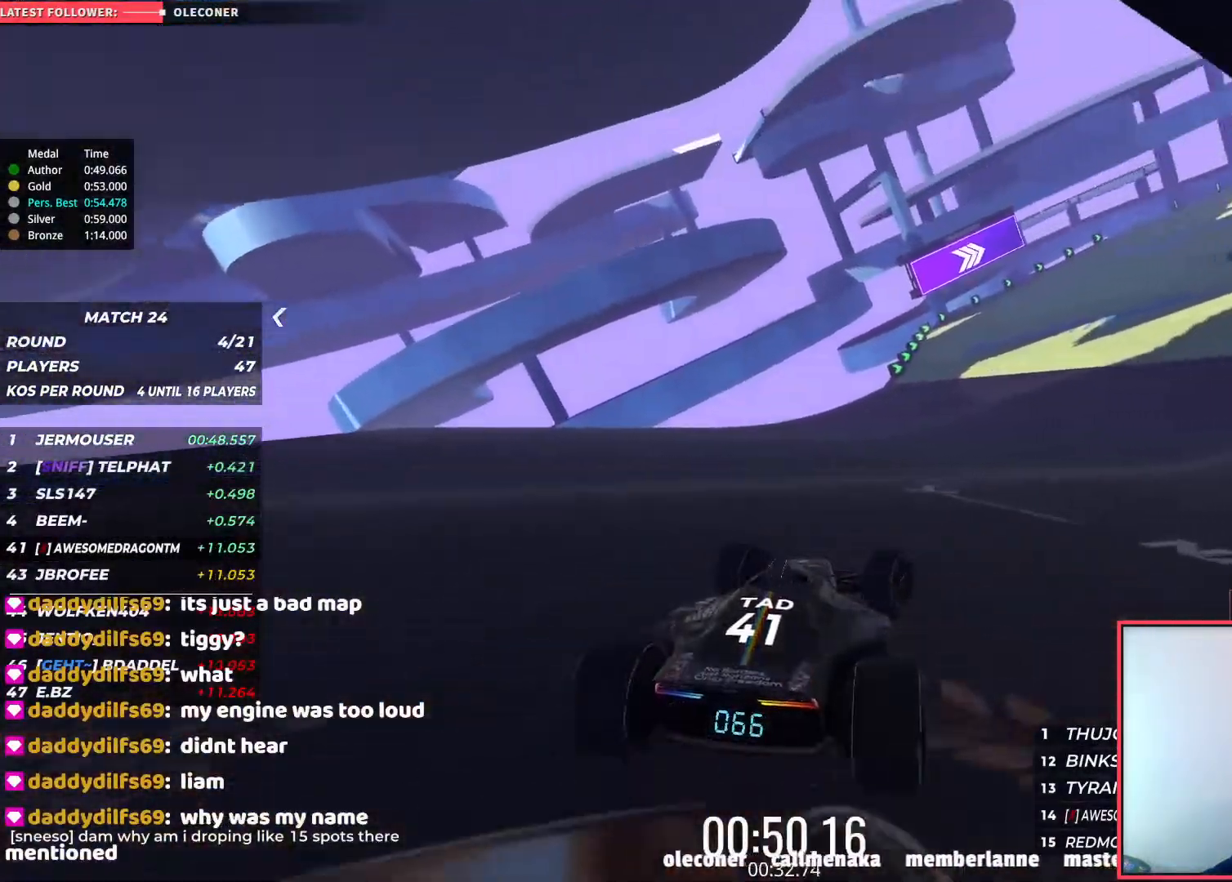
{"keys": ["right", "up"], "events": []}
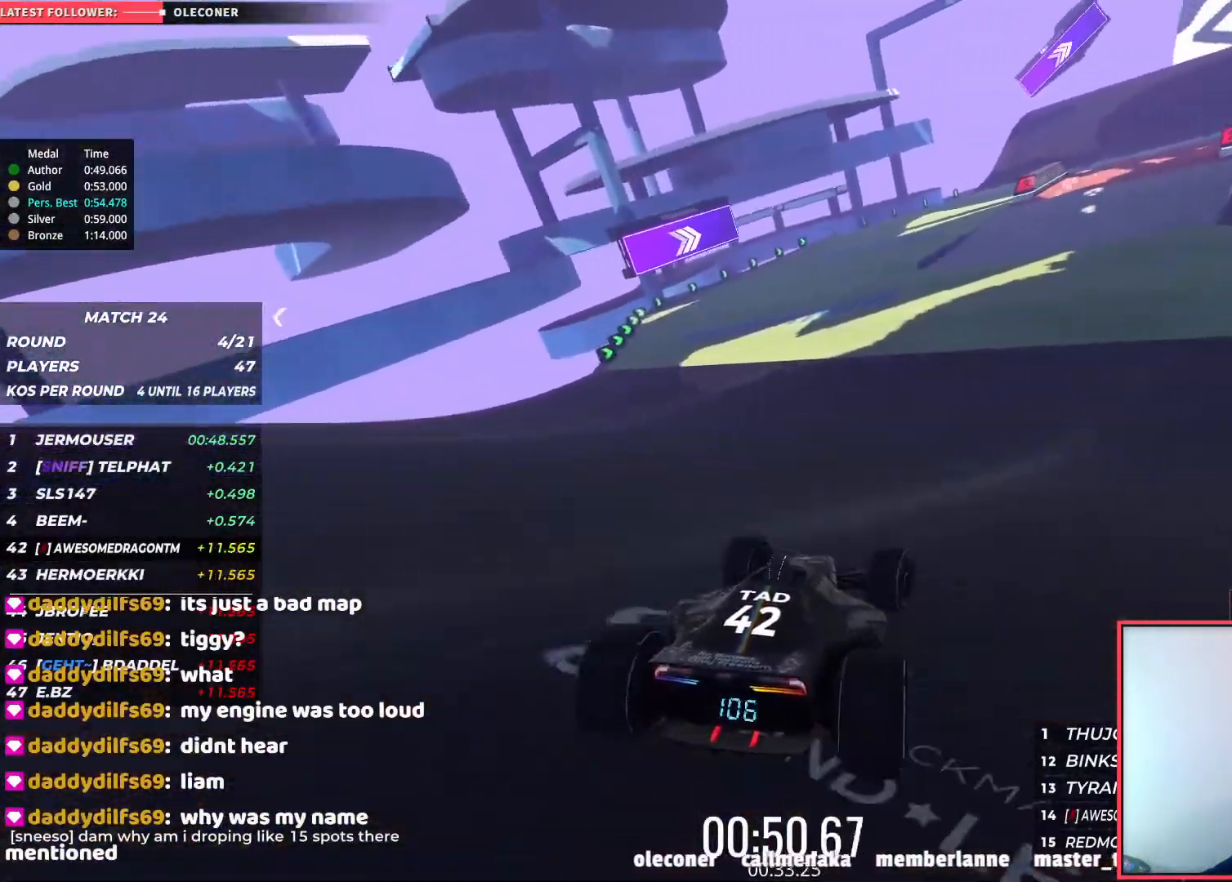
{"keys": ["up"], "events": [[100, "right", "up"]]}
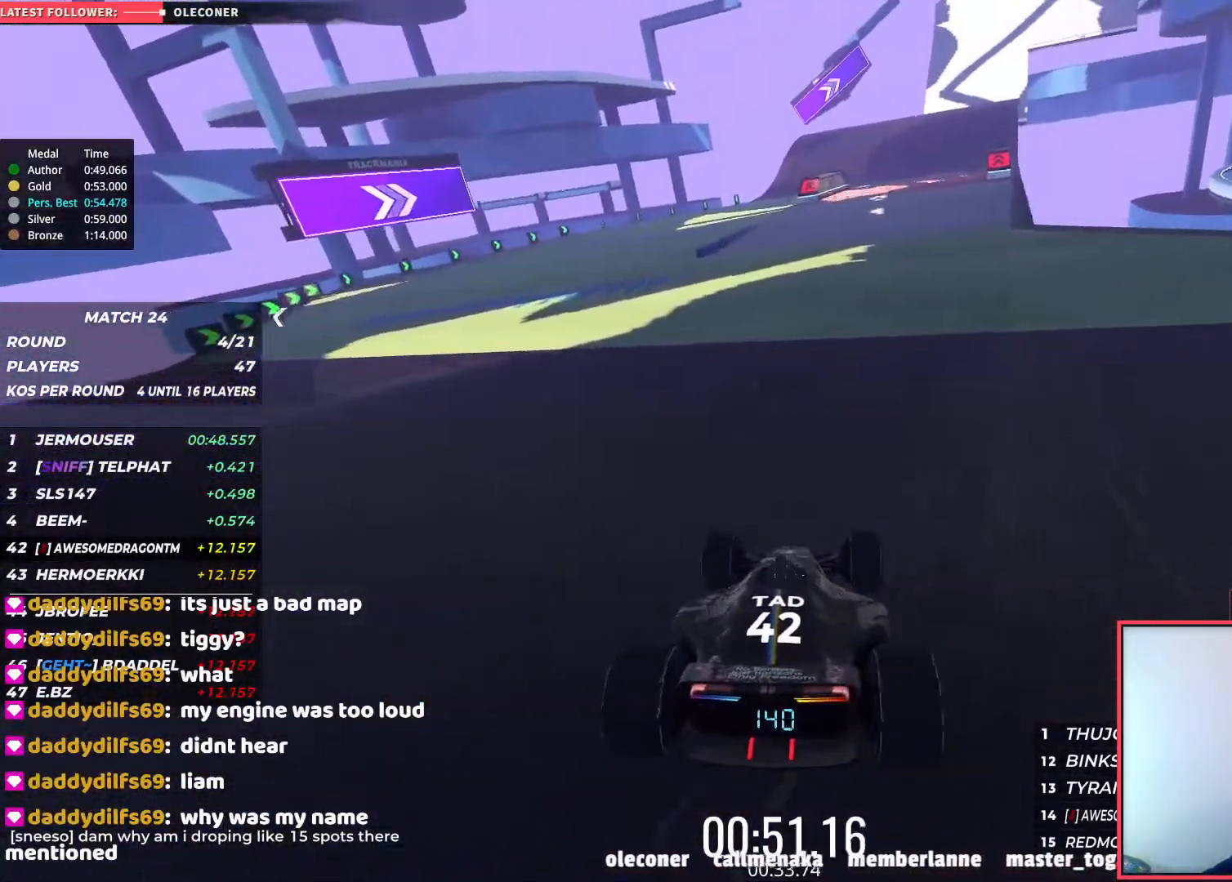
{"keys": ["up"], "events": [[183, "right", "down"], [317, "right", "up"]]}
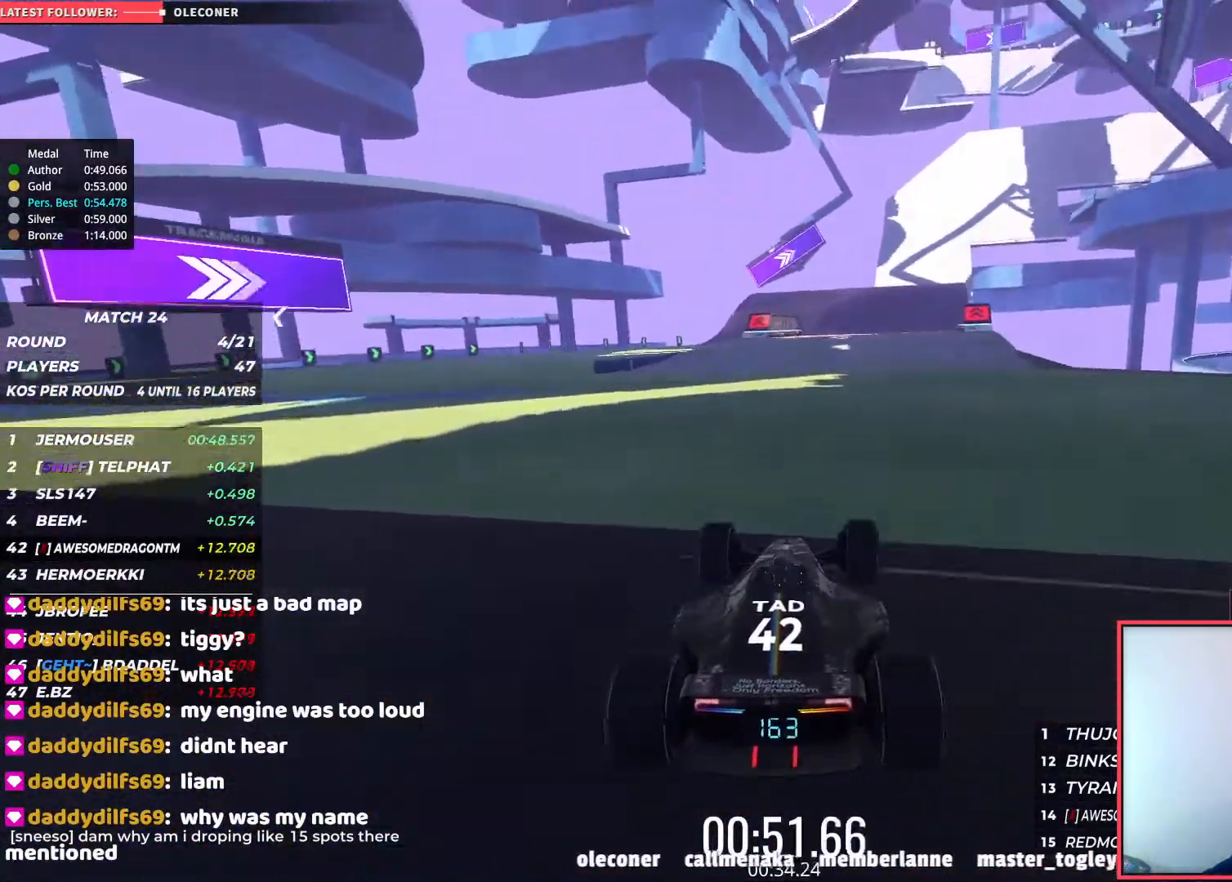
{"keys": ["right", "up"], "events": [[317, "right", "down"]]}
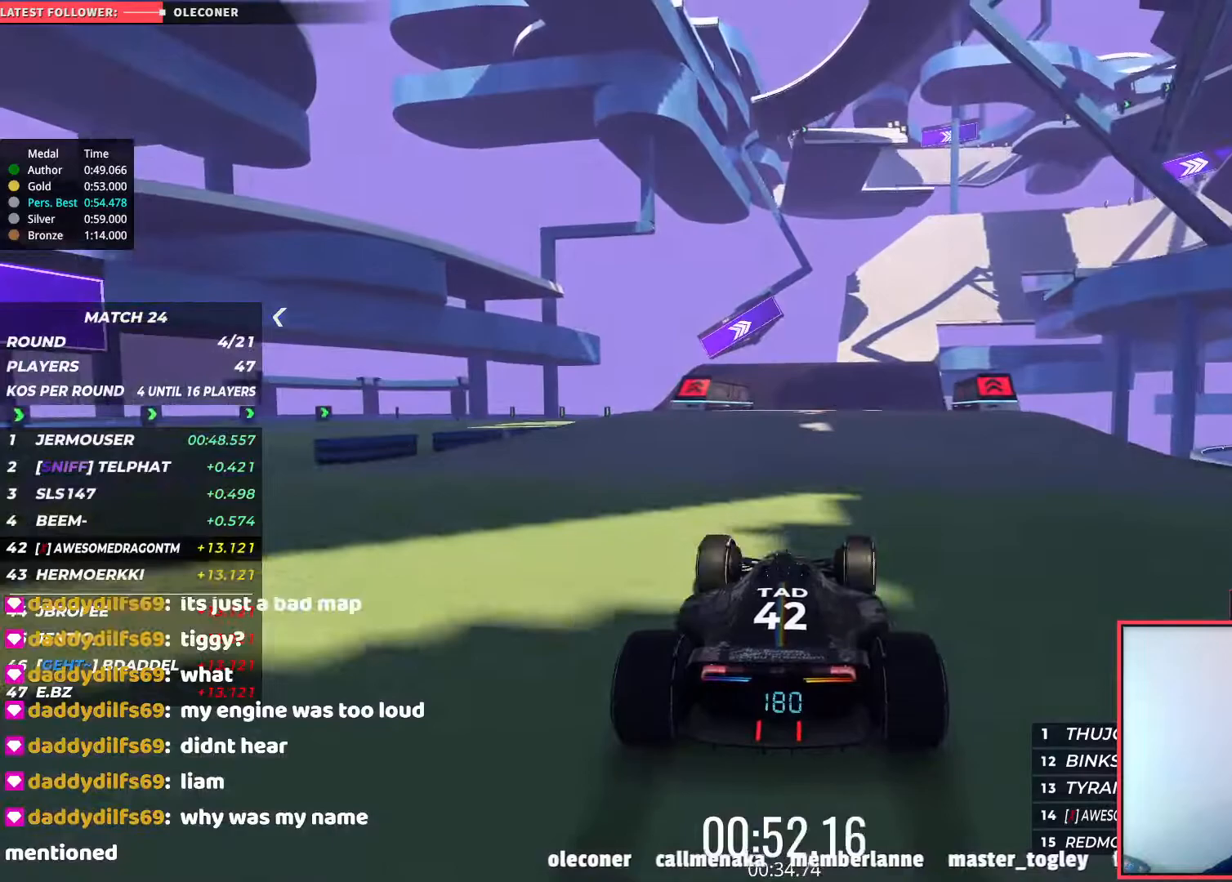
{"keys": ["up"], "events": [[217, "right", "up"]]}
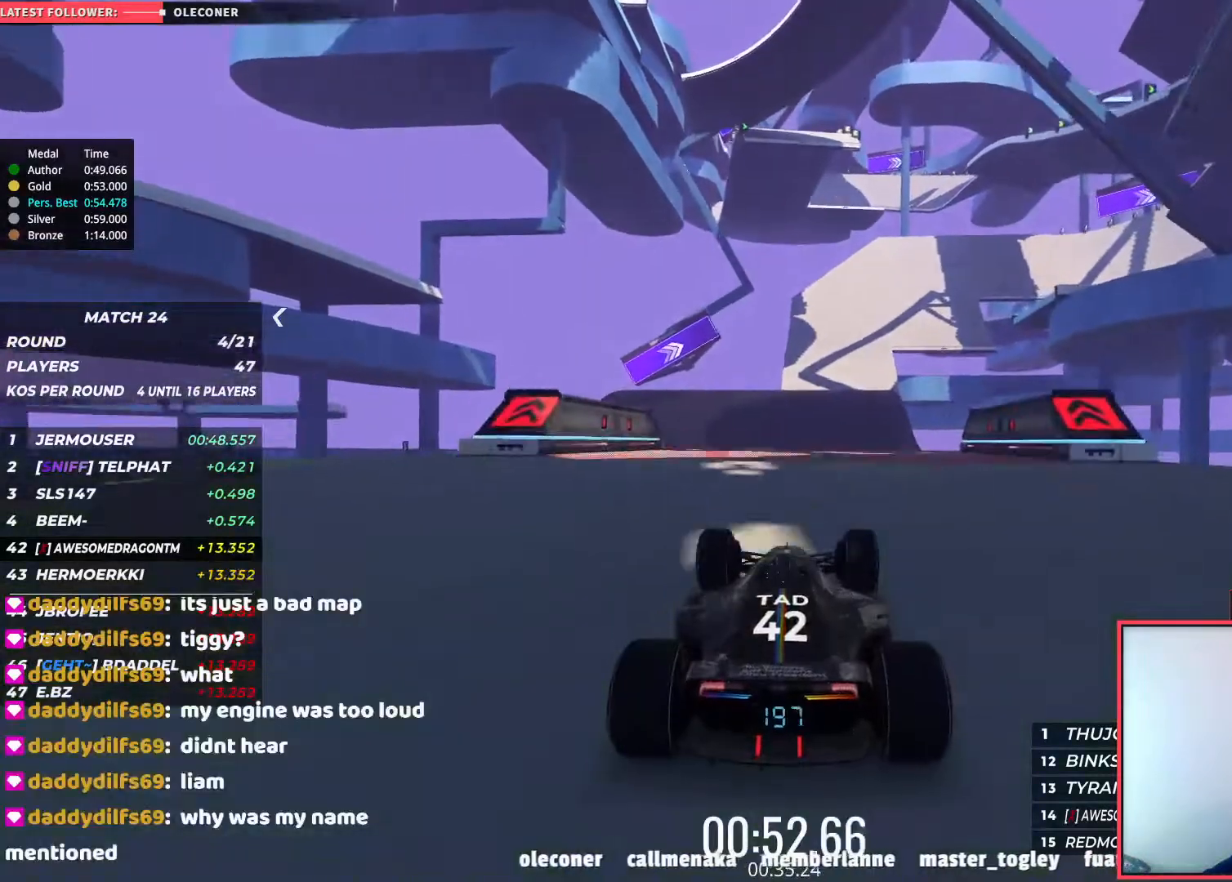
{"keys": ["up"], "events": []}
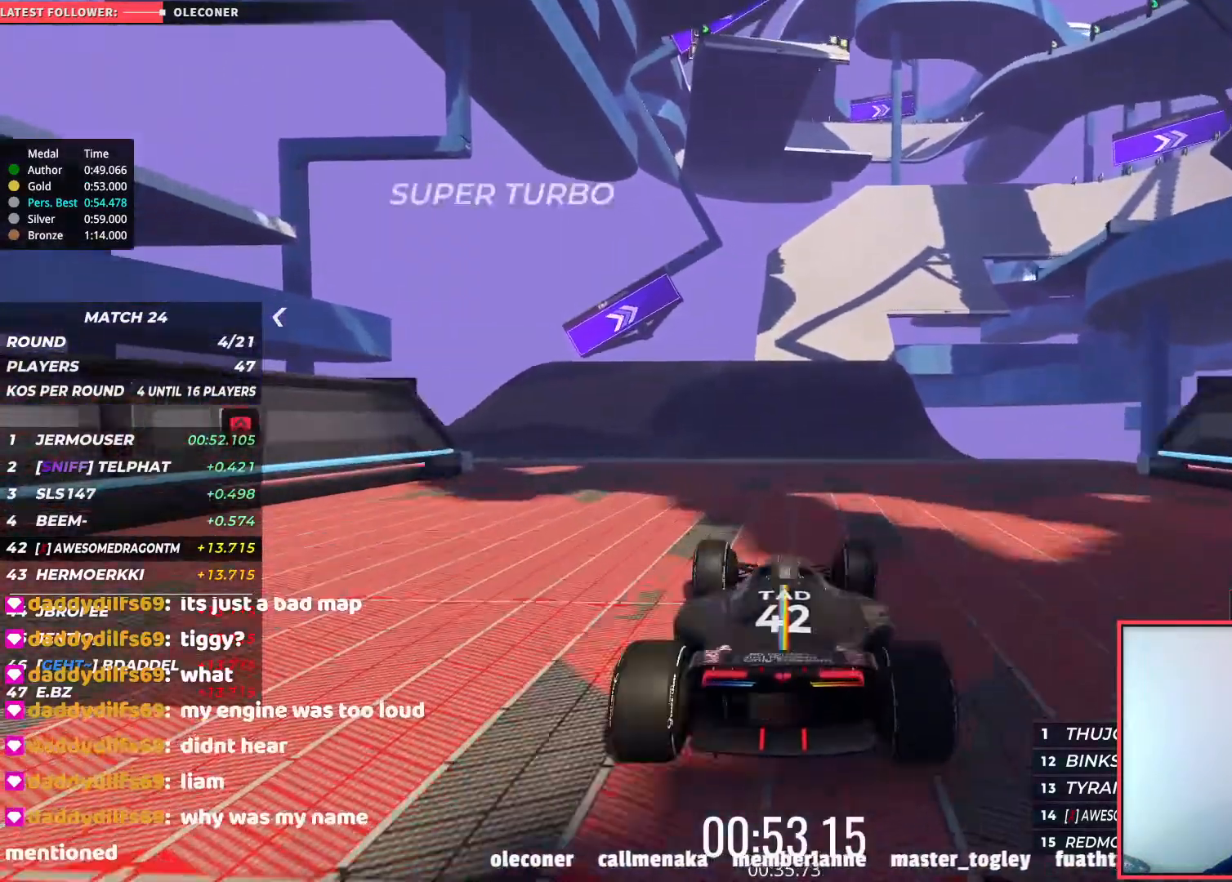
{"keys": ["up"], "events": []}
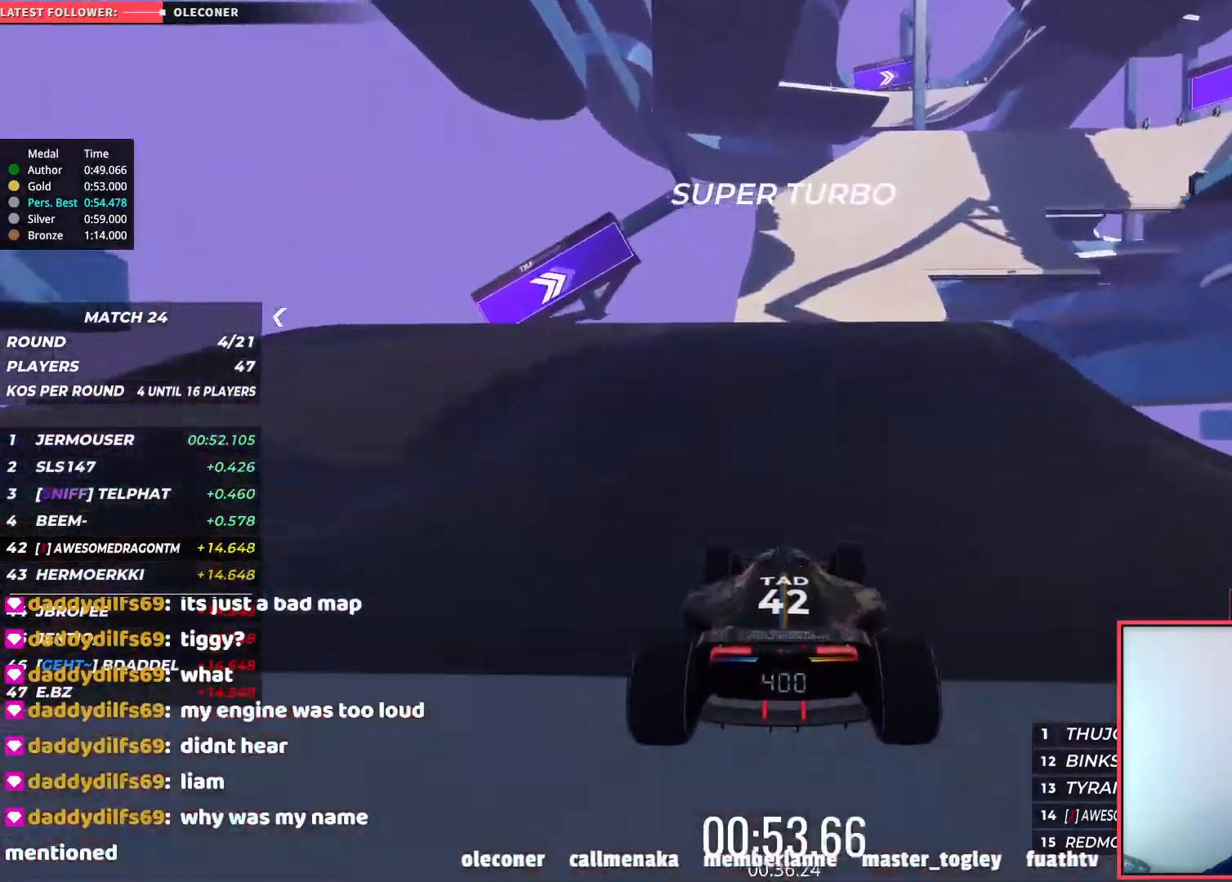
{"keys": ["up"], "events": [[33, "right", "down"], [483, "right", "up"]]}